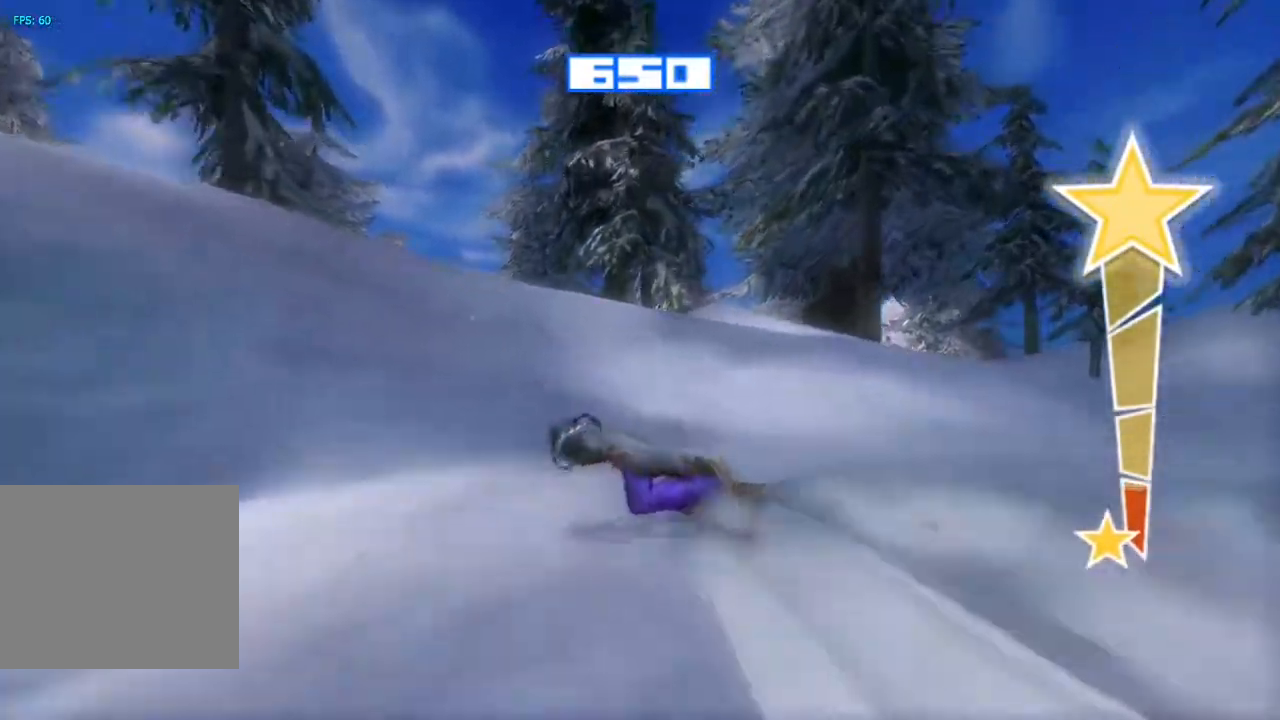
Gameplay with a controller (PlayStation layout); each line is a JSON object with the inputs held at the frame after it. "events" lists button and stick changes between this image and that frame as [ms after this image, input, new state], when the widget could be followed in between. Not read: L1 L3 R1.
{"buttons": ["R2"], "left_stick": "center", "right_stick": "up-left", "events": [[367, "right_stick", "up-left"]]}
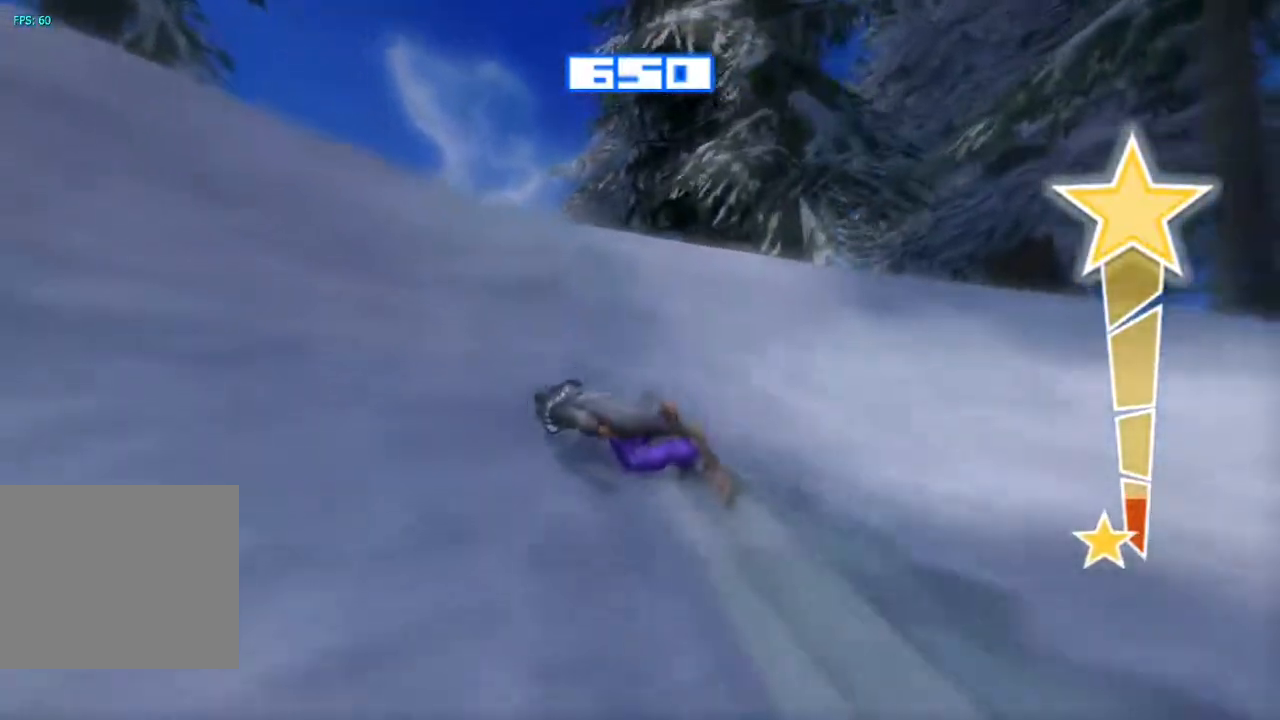
{"buttons": [], "left_stick": "center", "right_stick": "up", "events": [[400, "R2", "up"], [500, "right_stick", "up"]]}
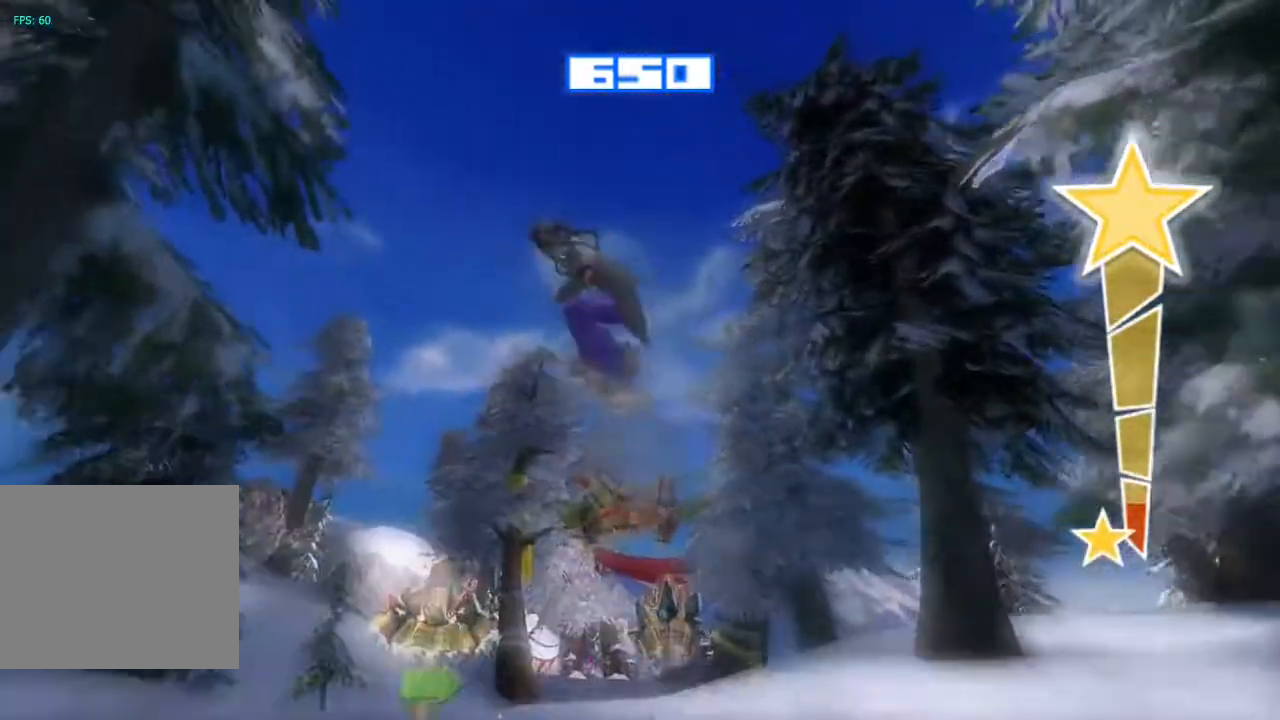
{"buttons": [], "left_stick": "center", "right_stick": "center", "events": [[150, "right_stick", "center"]]}
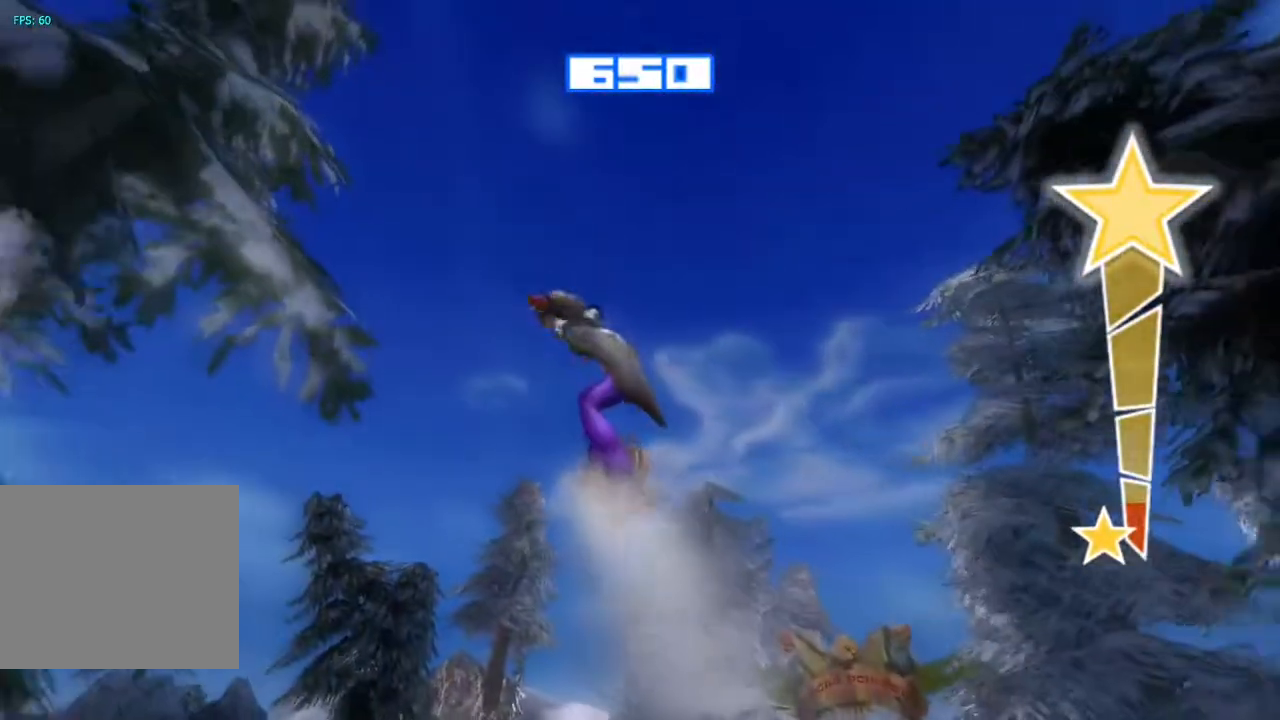
{"buttons": [], "left_stick": "center", "right_stick": "center", "events": []}
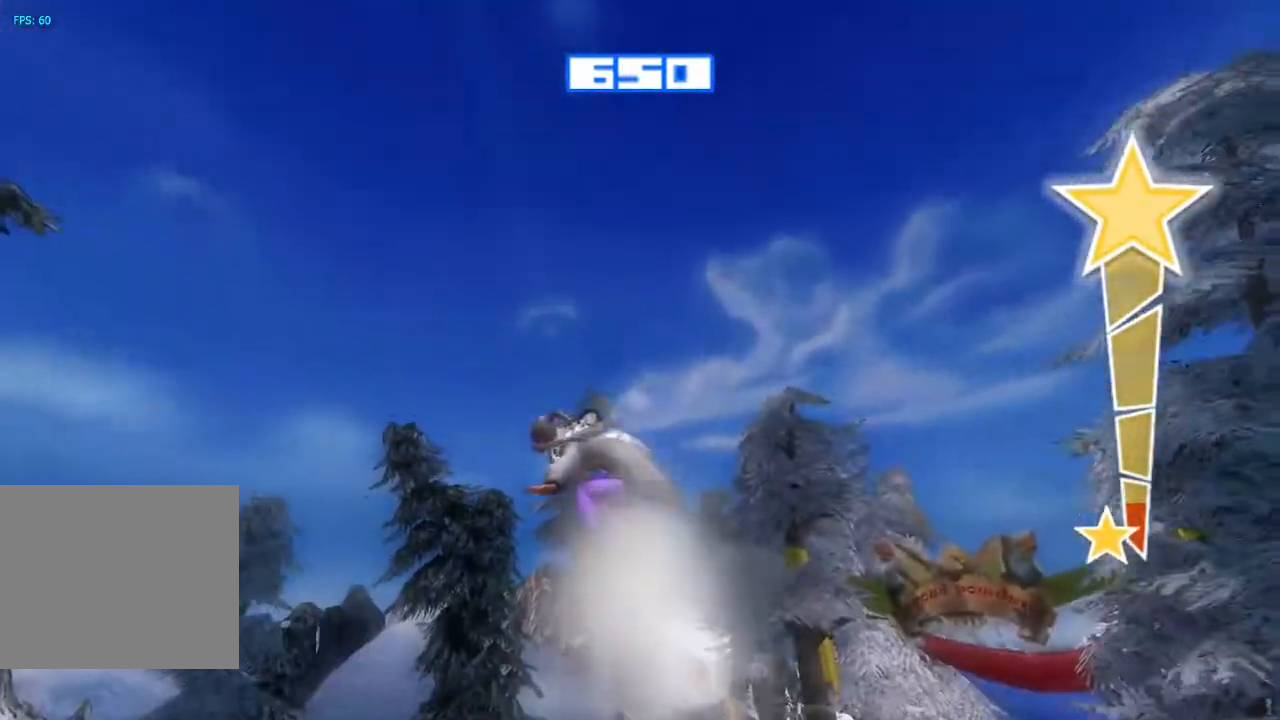
{"buttons": [], "left_stick": "up-left", "right_stick": "center", "events": [[433, "left_stick", "up-left"]]}
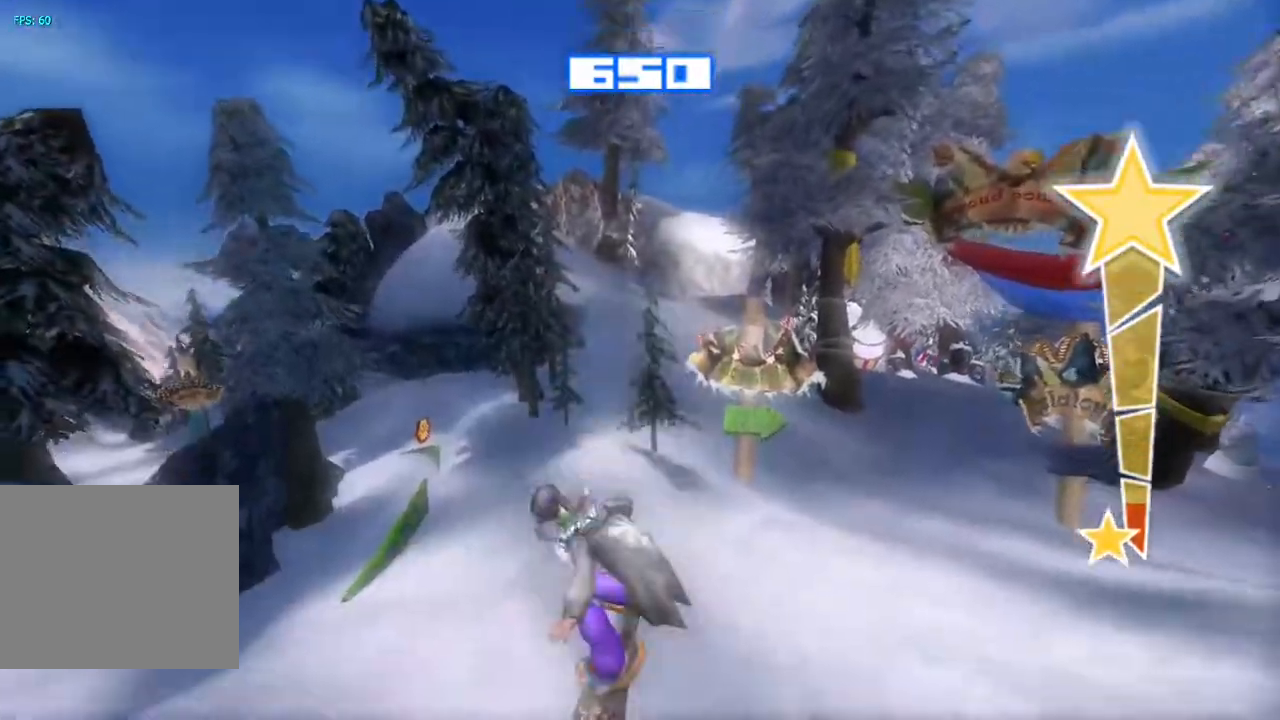
{"buttons": [], "left_stick": "center", "right_stick": "left", "events": [[200, "left_stick", "center"], [500, "right_stick", "left"]]}
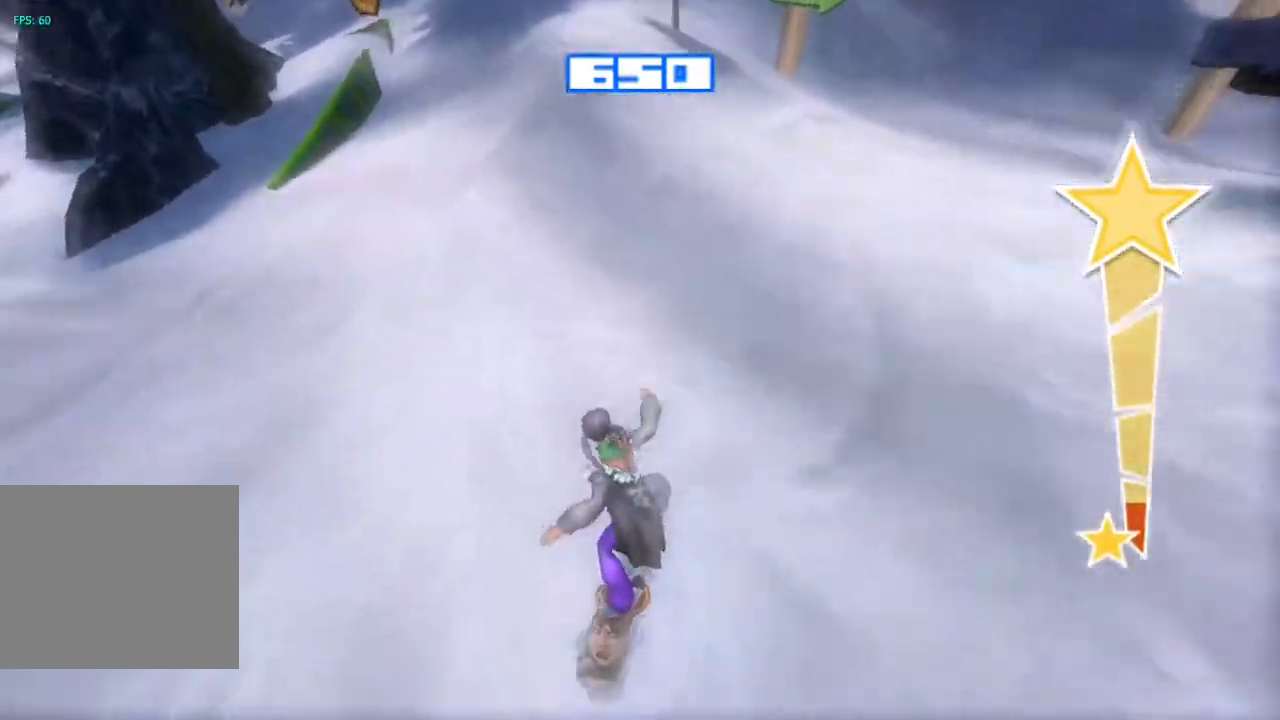
{"buttons": [], "left_stick": "center", "right_stick": "up", "events": [[450, "right_stick", "up"]]}
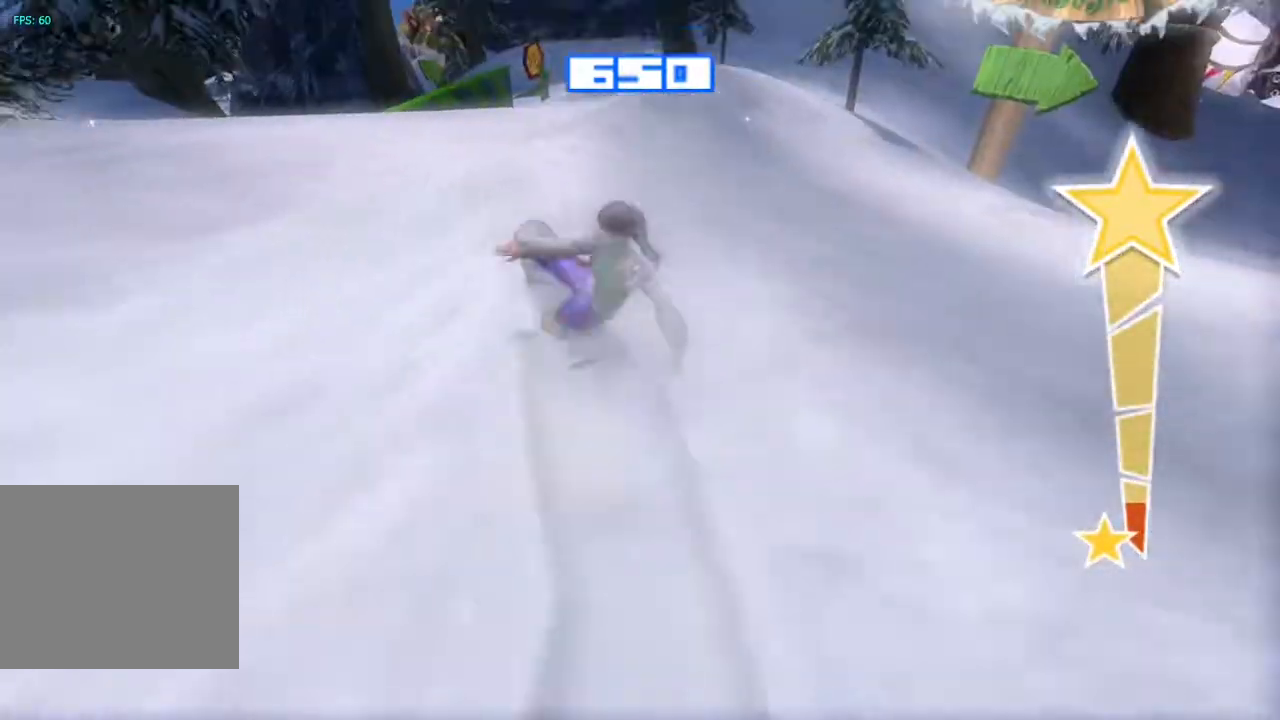
{"buttons": ["R2"], "left_stick": "center", "right_stick": "up-right", "events": [[67, "R2", "down"], [250, "right_stick", "up-right"]]}
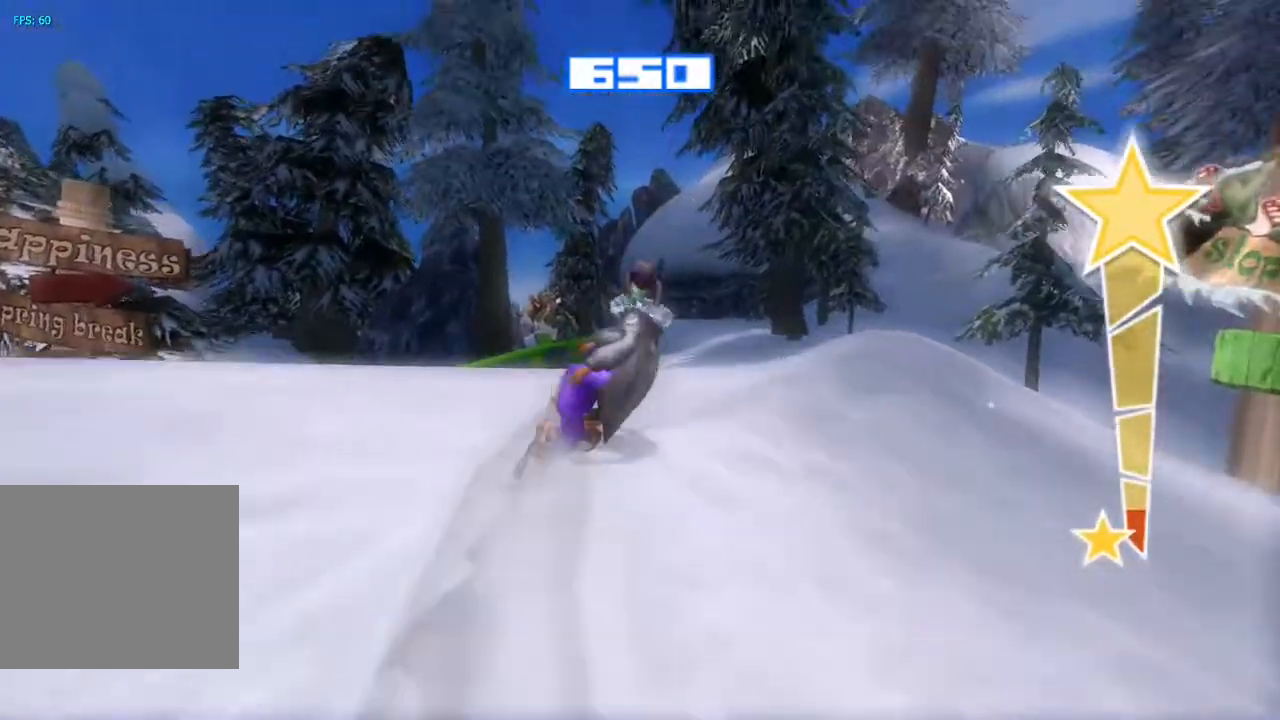
{"buttons": ["R2"], "left_stick": "center", "right_stick": "up", "events": [[250, "right_stick", "up"], [300, "left_stick", "left"], [350, "left_stick", "center"]]}
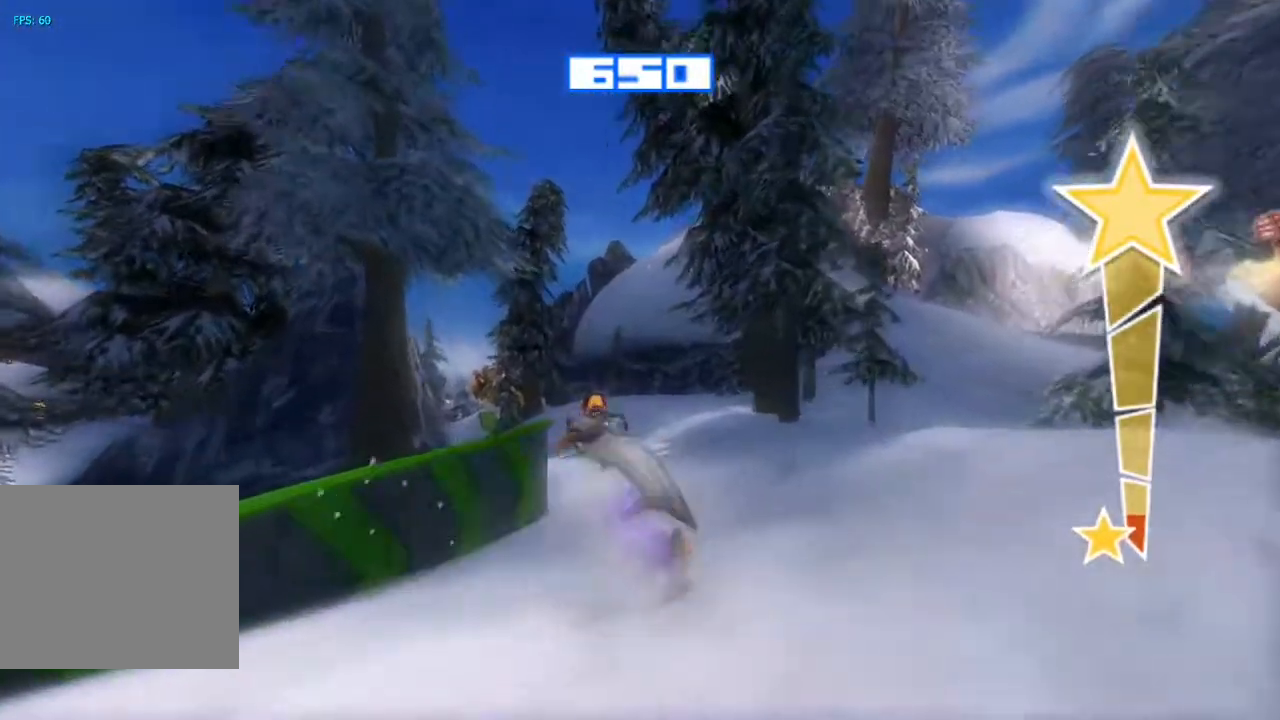
{"buttons": ["R2"], "left_stick": "center", "right_stick": "up", "events": []}
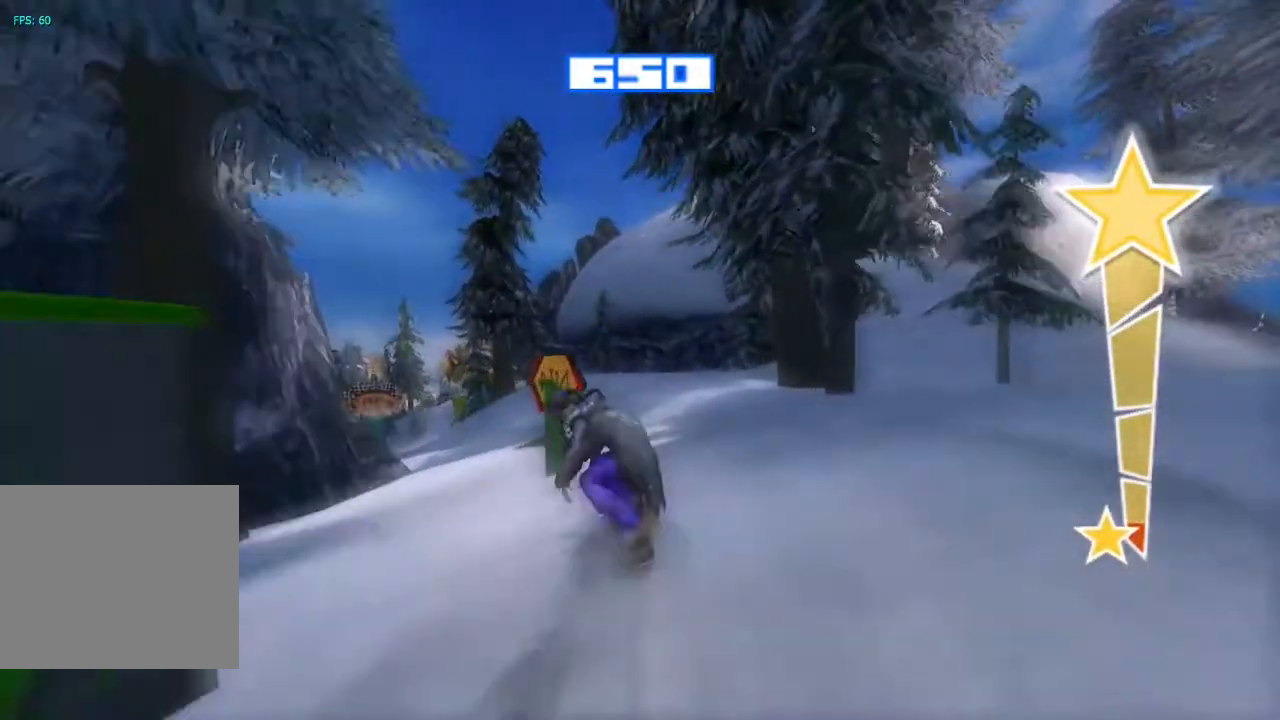
{"buttons": [], "left_stick": "center", "right_stick": "up", "events": [[33, "right_stick", "up-left"], [350, "R2", "up"], [383, "right_stick", "up"]]}
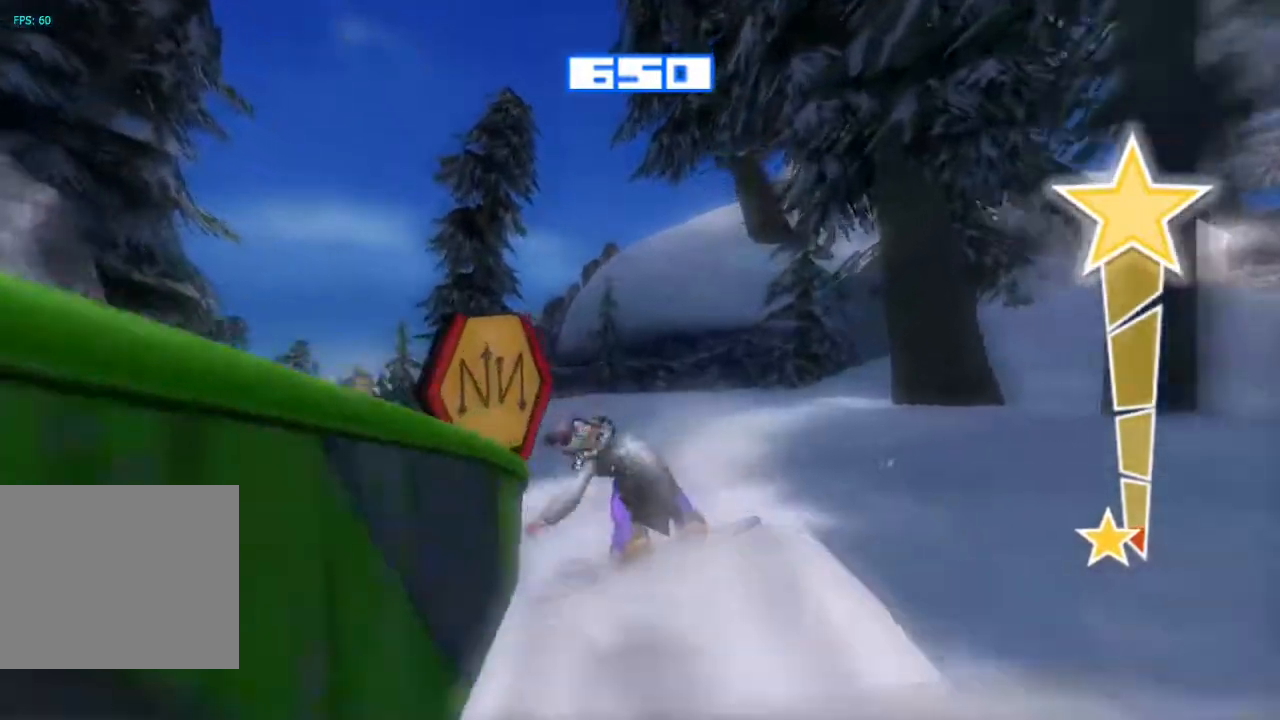
{"buttons": [], "left_stick": "center", "right_stick": "up-left", "events": [[100, "right_stick", "up-left"]]}
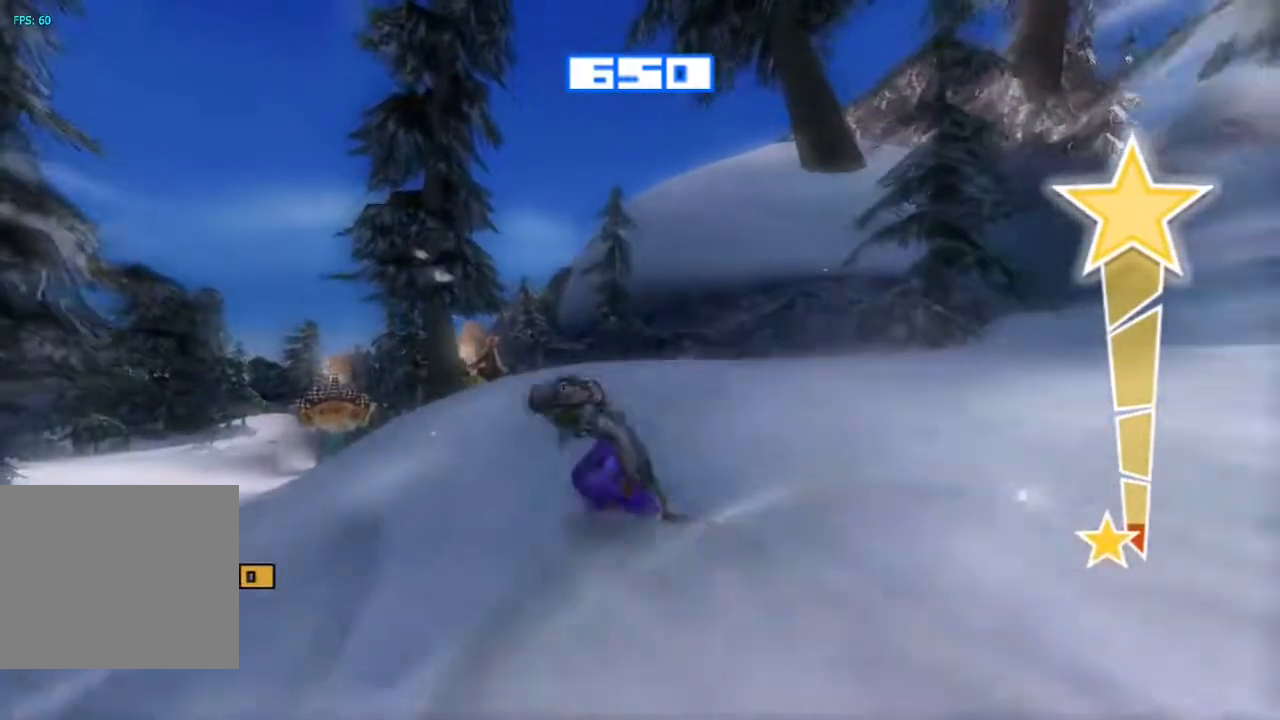
{"buttons": [], "left_stick": "center", "right_stick": "up-left", "events": []}
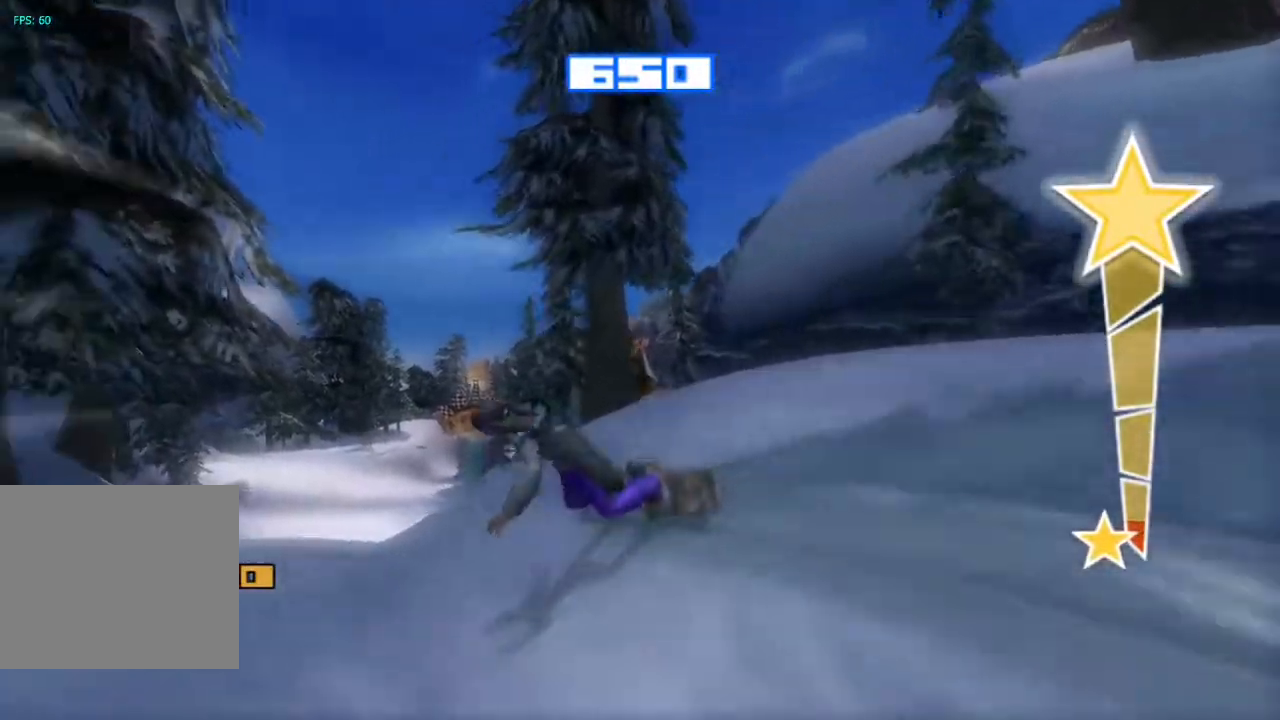
{"buttons": [], "left_stick": "right", "right_stick": "up-right", "events": [[200, "right_stick", "up"], [333, "right_stick", "up-right"], [433, "left_stick", "right"]]}
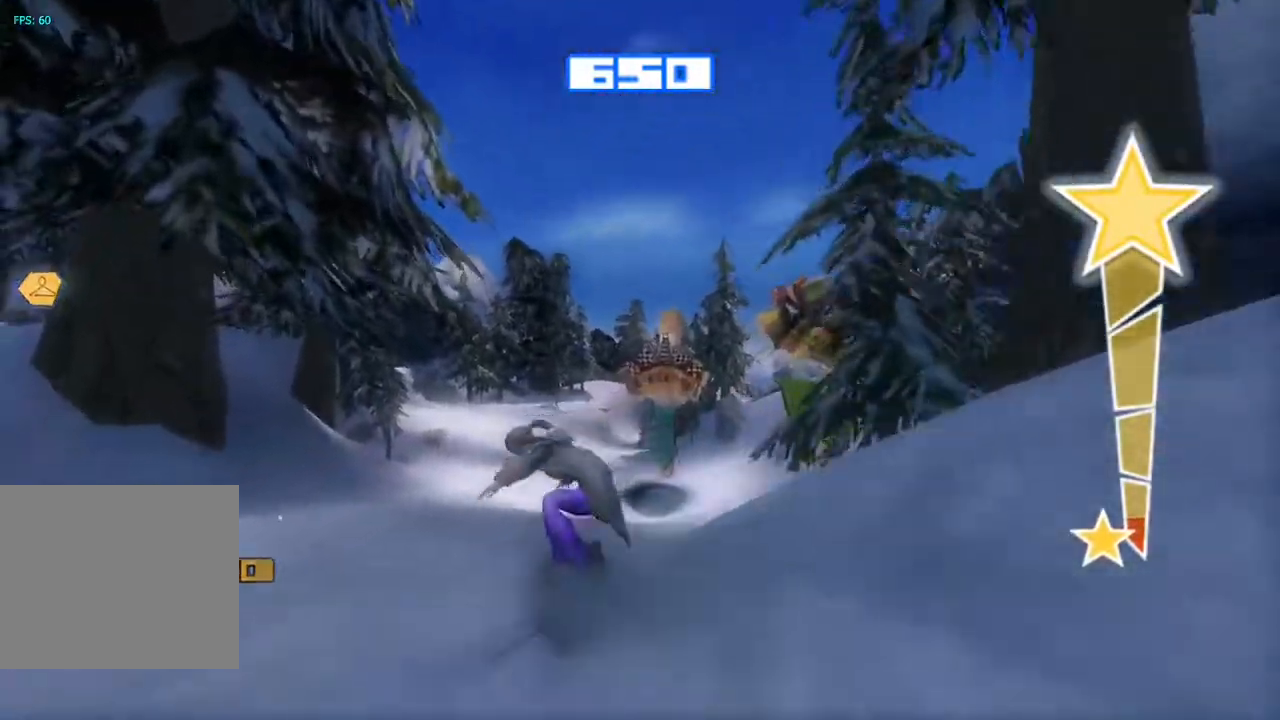
{"buttons": [], "left_stick": "center", "right_stick": "center", "events": [[200, "right_stick", "right"], [267, "left_stick", "center"], [500, "right_stick", "center"]]}
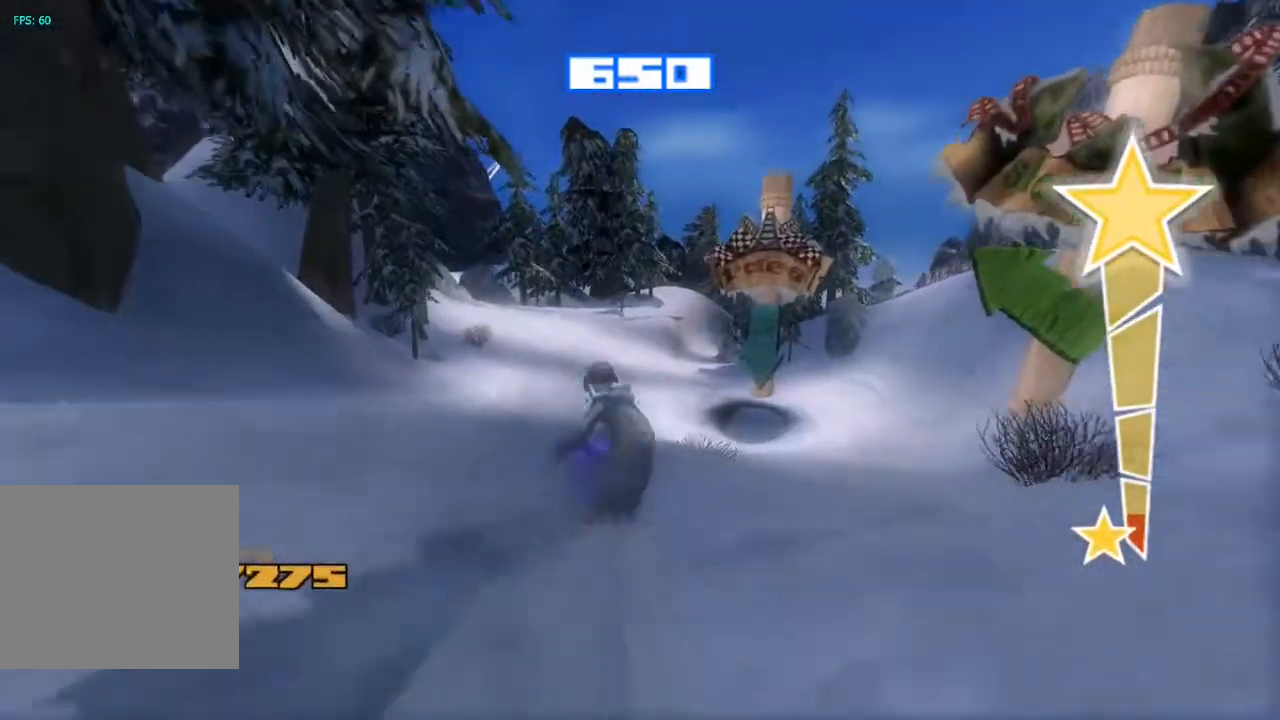
{"buttons": [], "left_stick": "center", "right_stick": "down-right", "events": [[67, "right_stick", "down-right"], [217, "right_stick", "center"], [267, "right_stick", "down-right"]]}
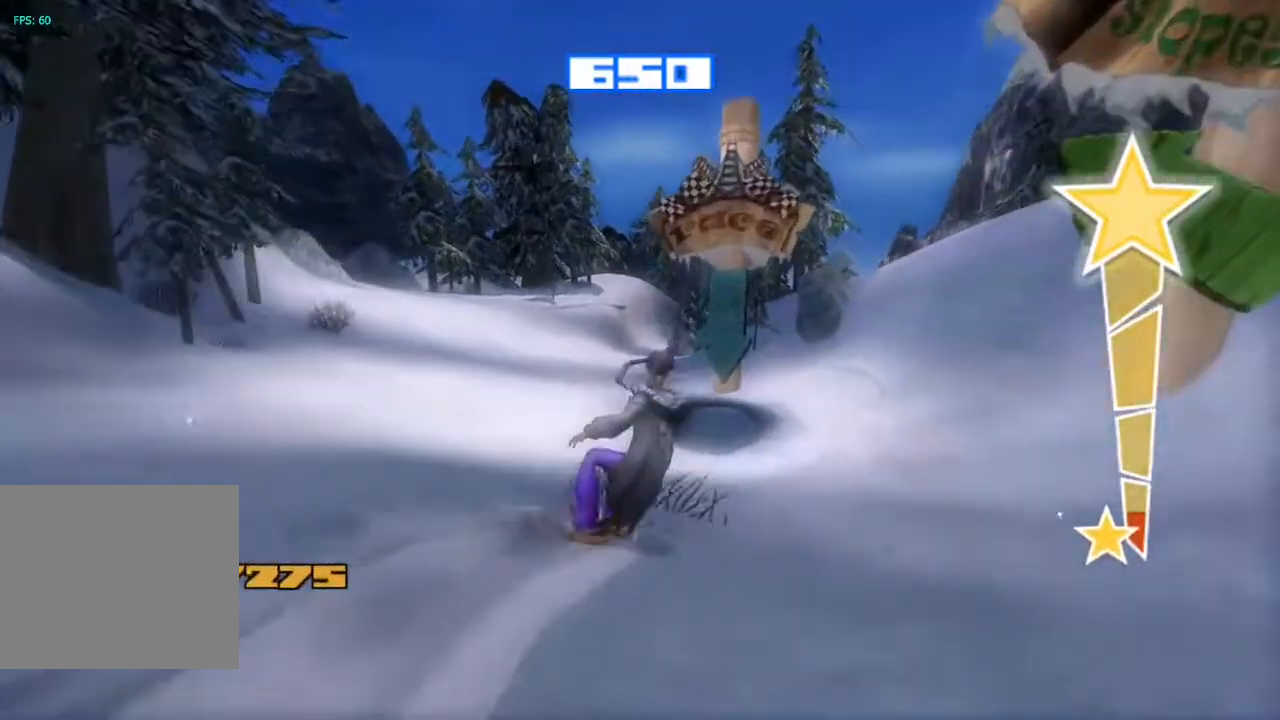
{"buttons": [], "left_stick": "center", "right_stick": "up", "events": [[50, "left_stick", "down-right"], [50, "right_stick", "up"], [117, "left_stick", "center"]]}
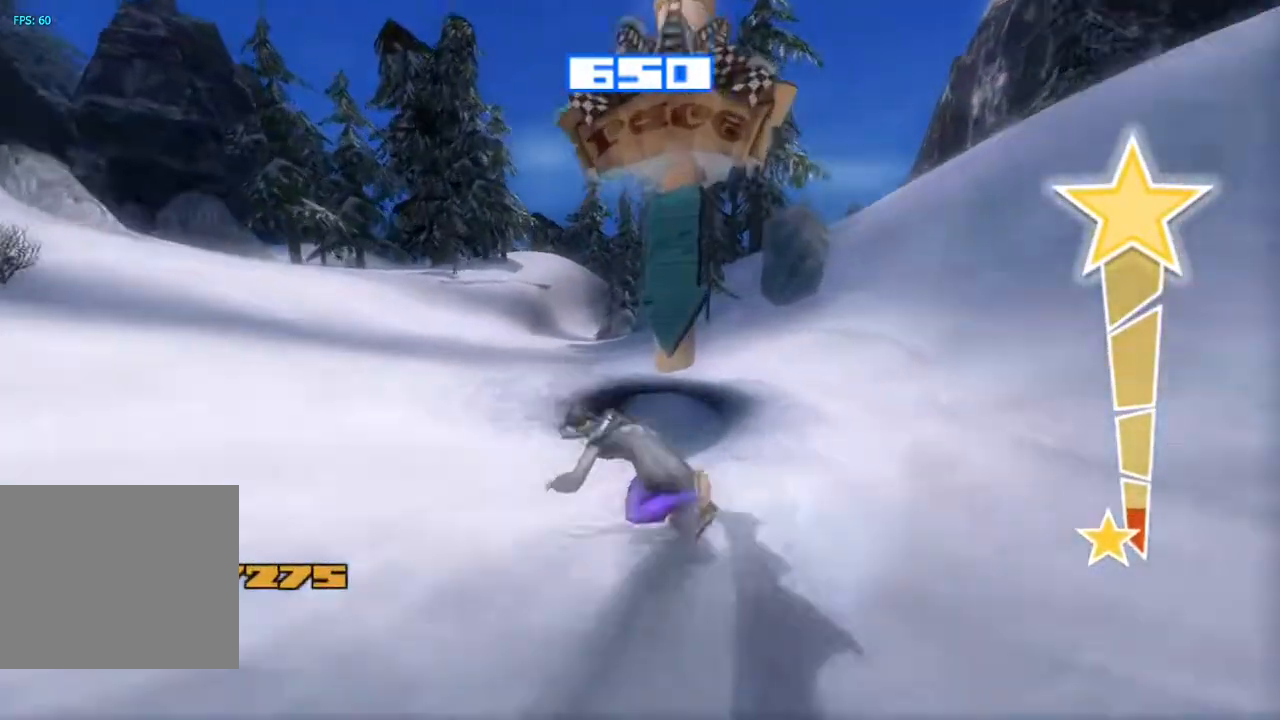
{"buttons": ["R2"], "left_stick": "center", "right_stick": "up", "events": [[500, "R2", "down"]]}
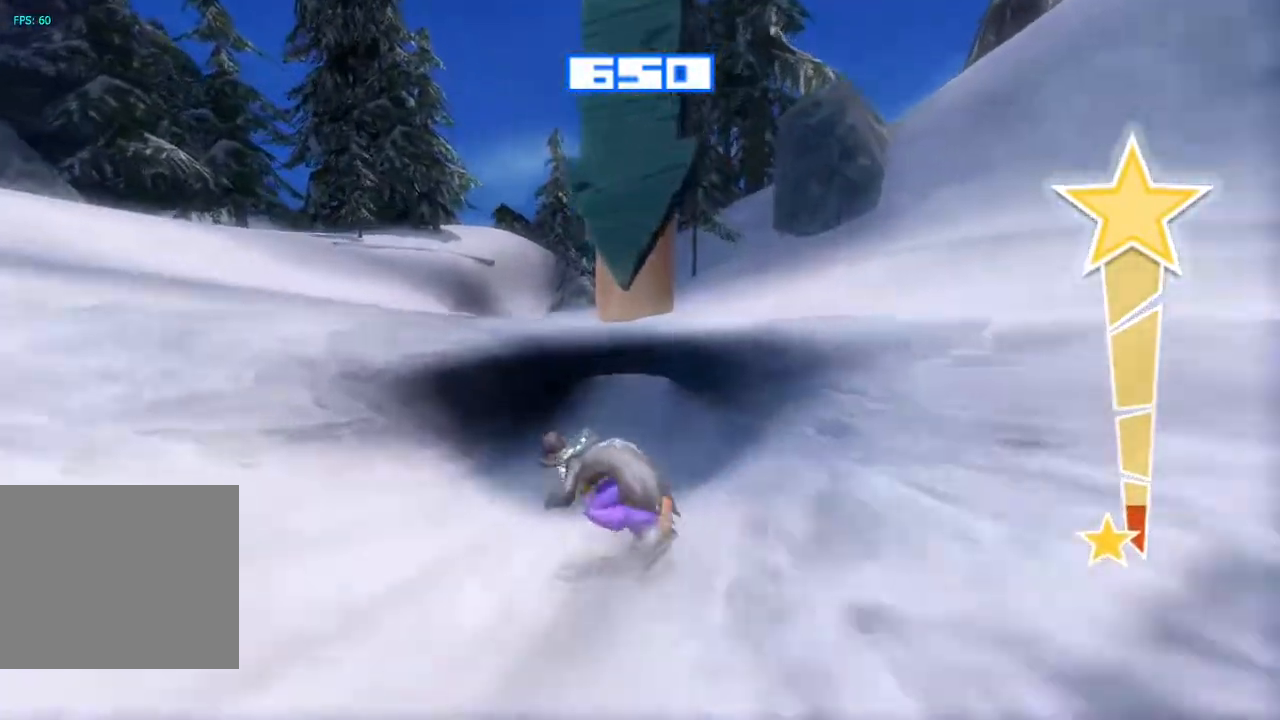
{"buttons": [], "left_stick": "center", "right_stick": "up", "events": [[400, "R2", "up"]]}
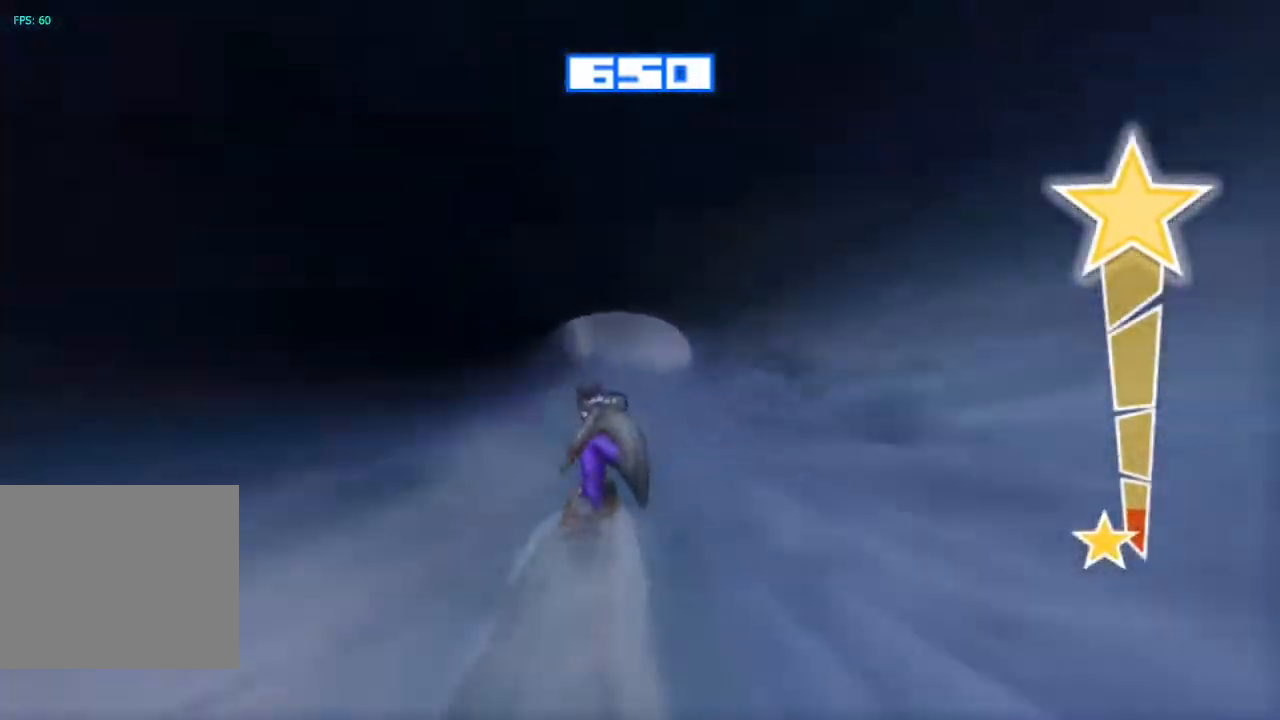
{"buttons": [], "left_stick": "center", "right_stick": "up", "events": []}
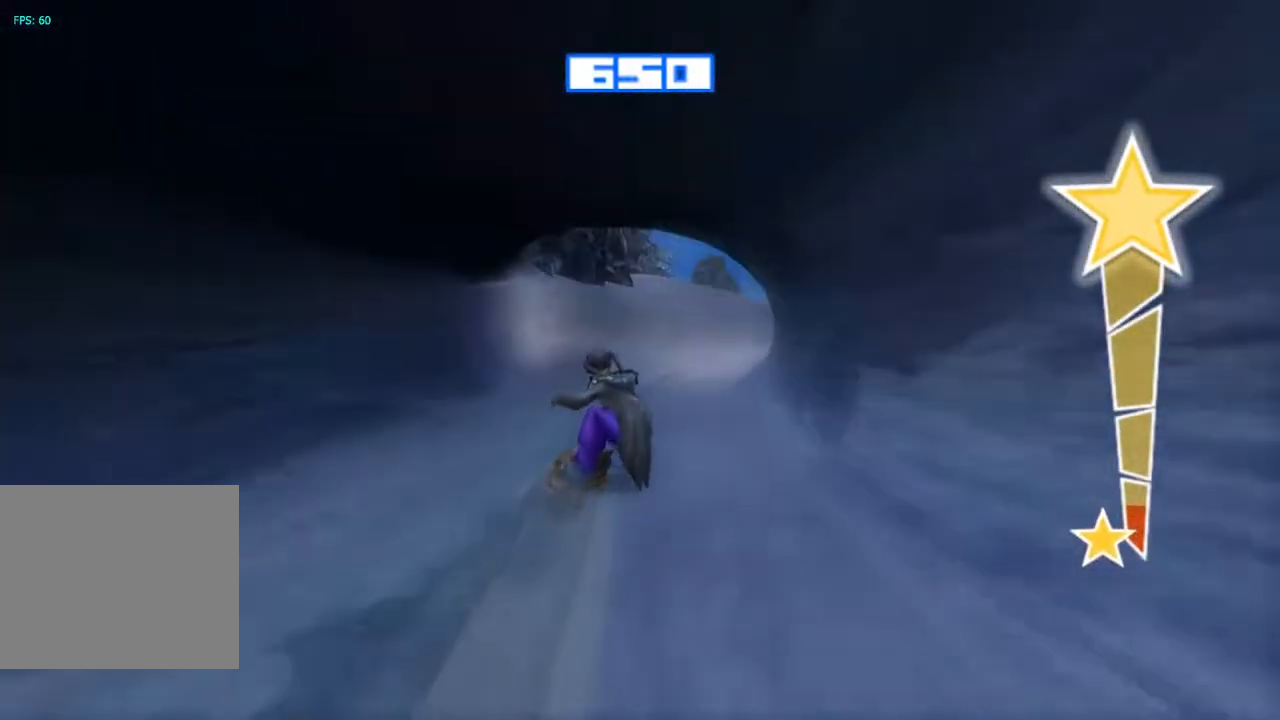
{"buttons": [], "left_stick": "center", "right_stick": "up-right", "events": [[17, "right_stick", "up-right"]]}
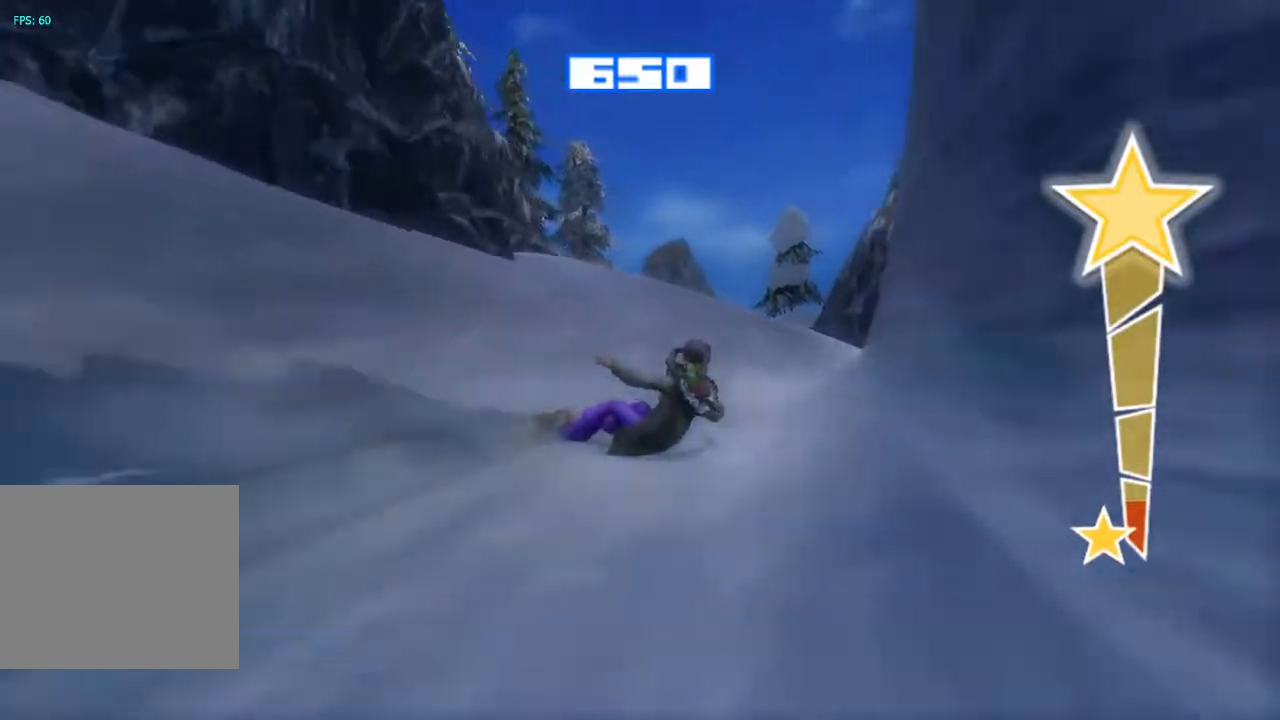
{"buttons": [], "left_stick": "center", "right_stick": "up", "events": [[350, "right_stick", "up"]]}
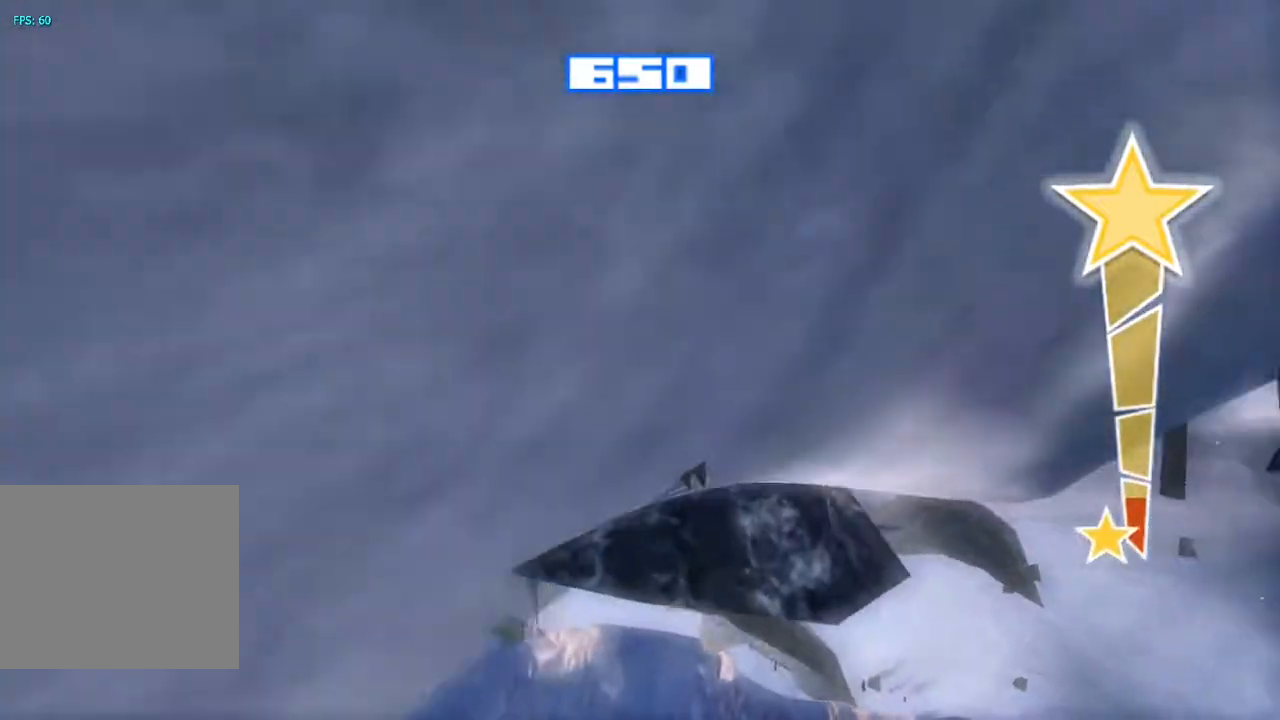
{"buttons": [], "left_stick": "up-left", "right_stick": "up", "events": [[500, "left_stick", "up-left"]]}
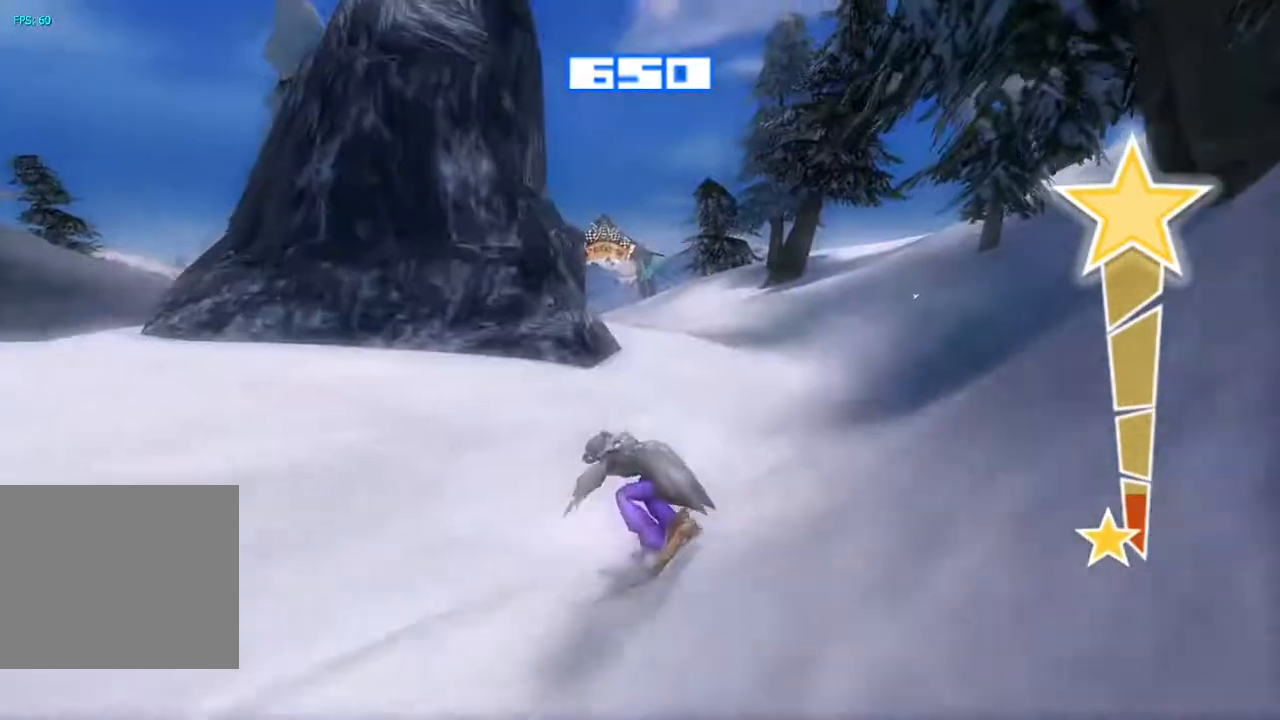
{"buttons": [], "left_stick": "up-left", "right_stick": "up", "events": []}
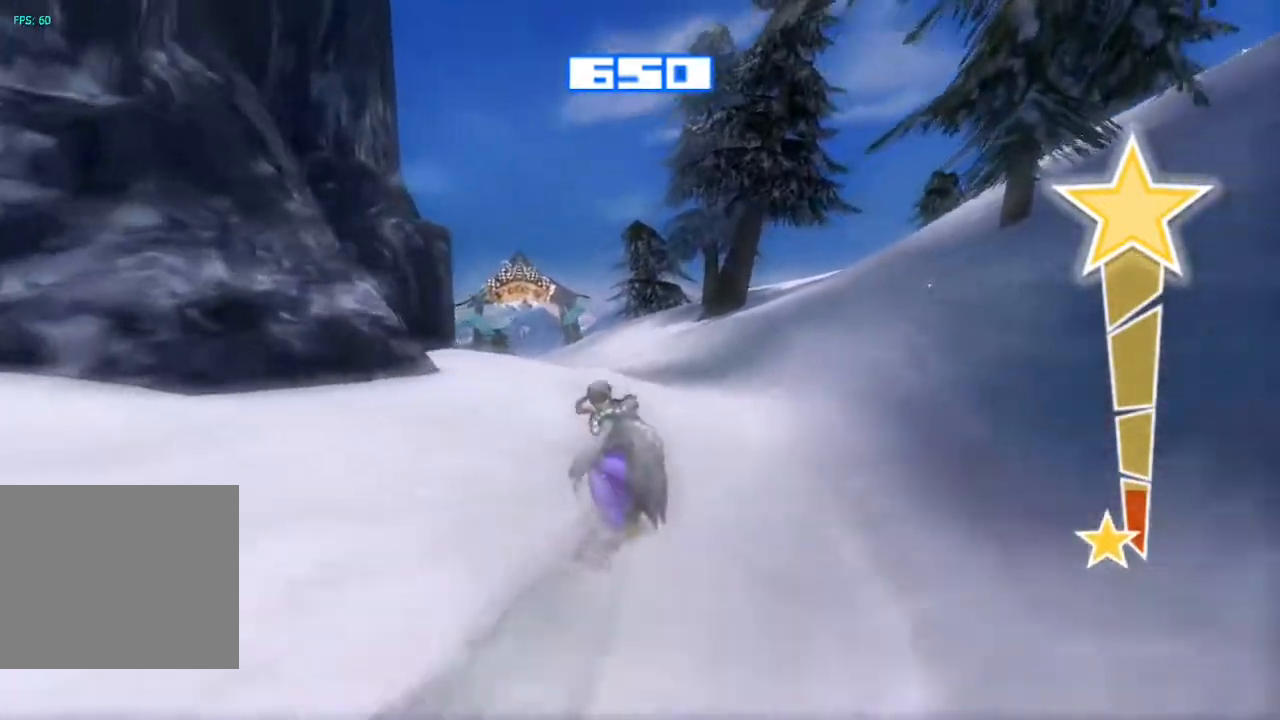
{"buttons": ["R2"], "left_stick": "center", "right_stick": "up", "events": [[33, "left_stick", "center"], [167, "R2", "down"]]}
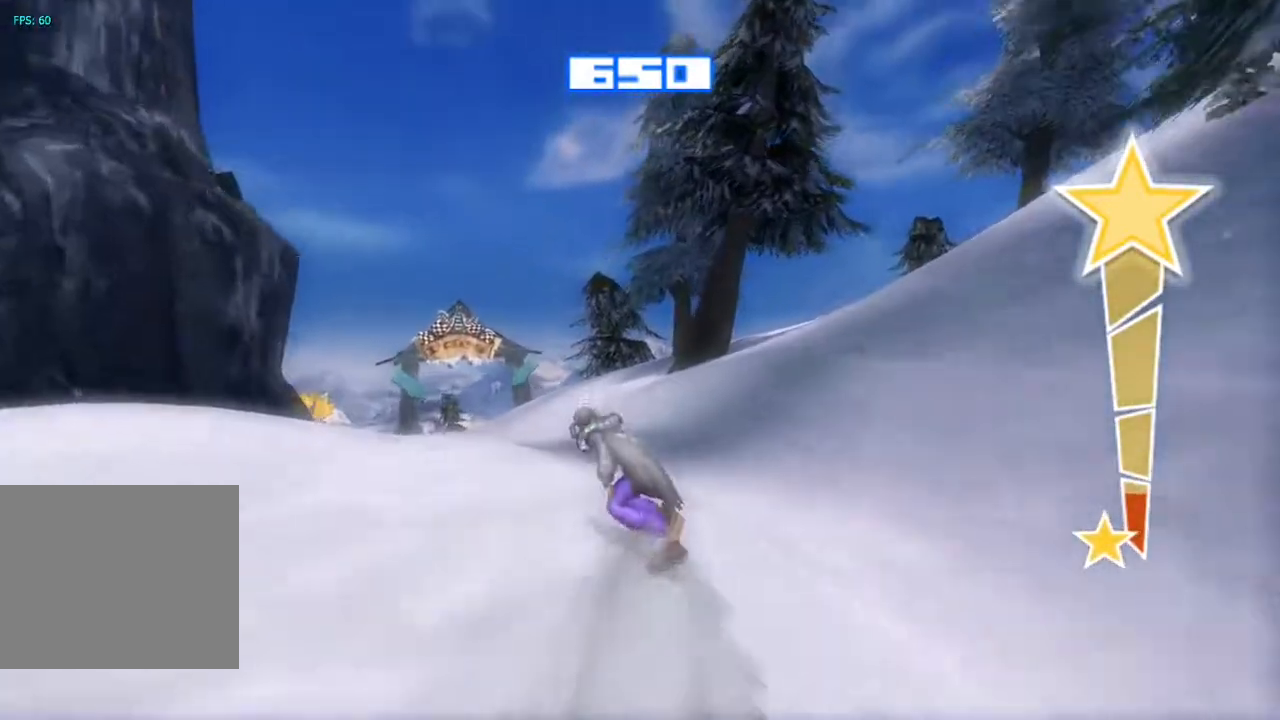
{"buttons": ["R2"], "left_stick": "center", "right_stick": "up", "events": []}
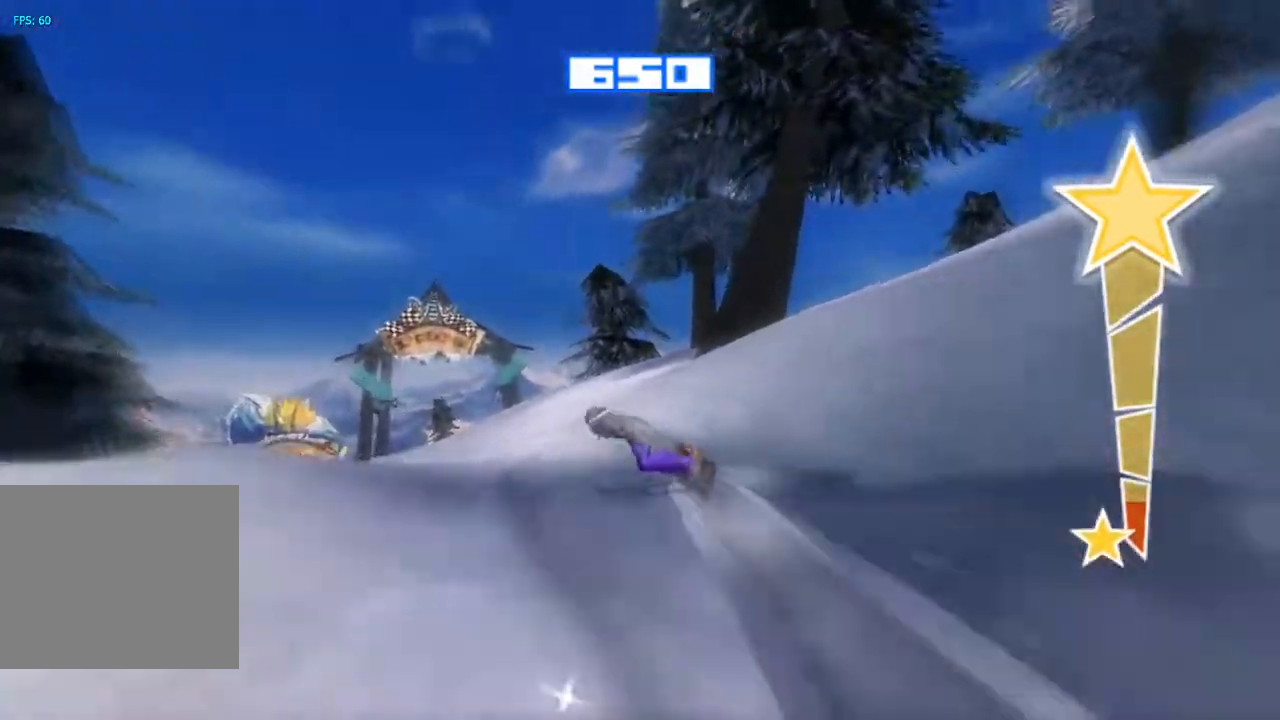
{"buttons": ["R2"], "left_stick": "center", "right_stick": "up", "events": []}
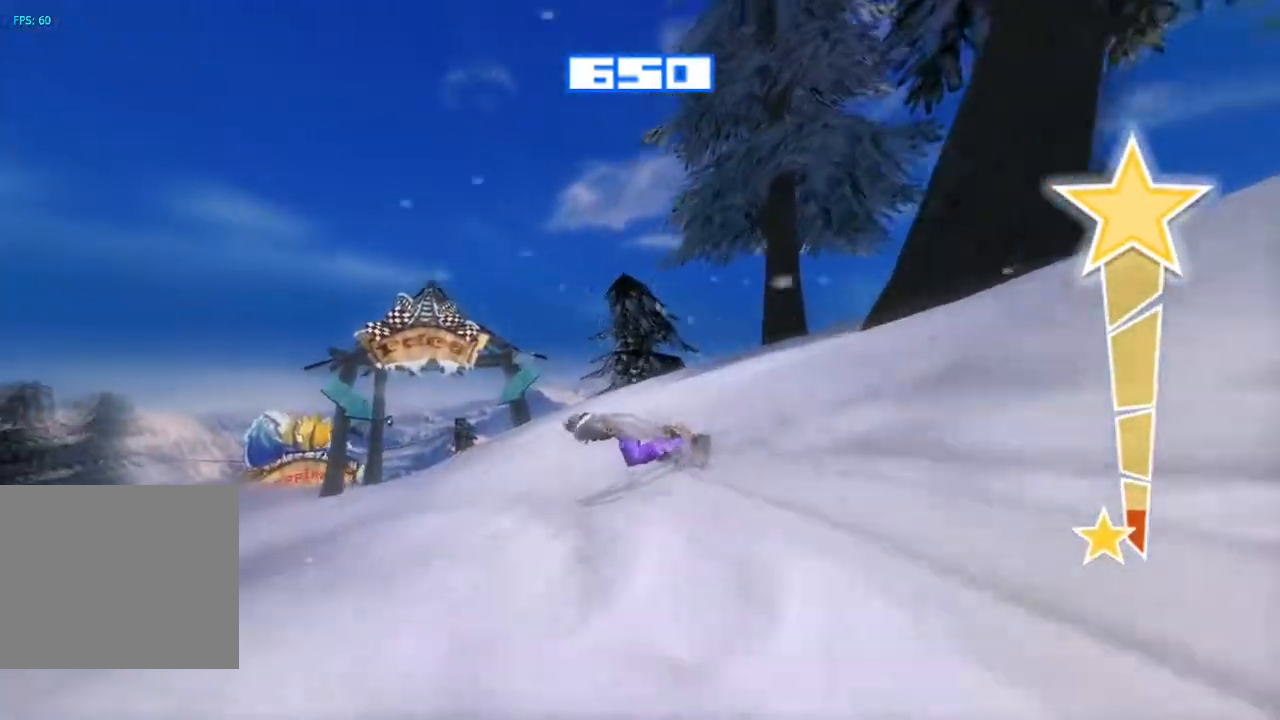
{"buttons": ["R2"], "left_stick": "center", "right_stick": "up", "events": [[33, "right_stick", "up-left"], [483, "right_stick", "up"]]}
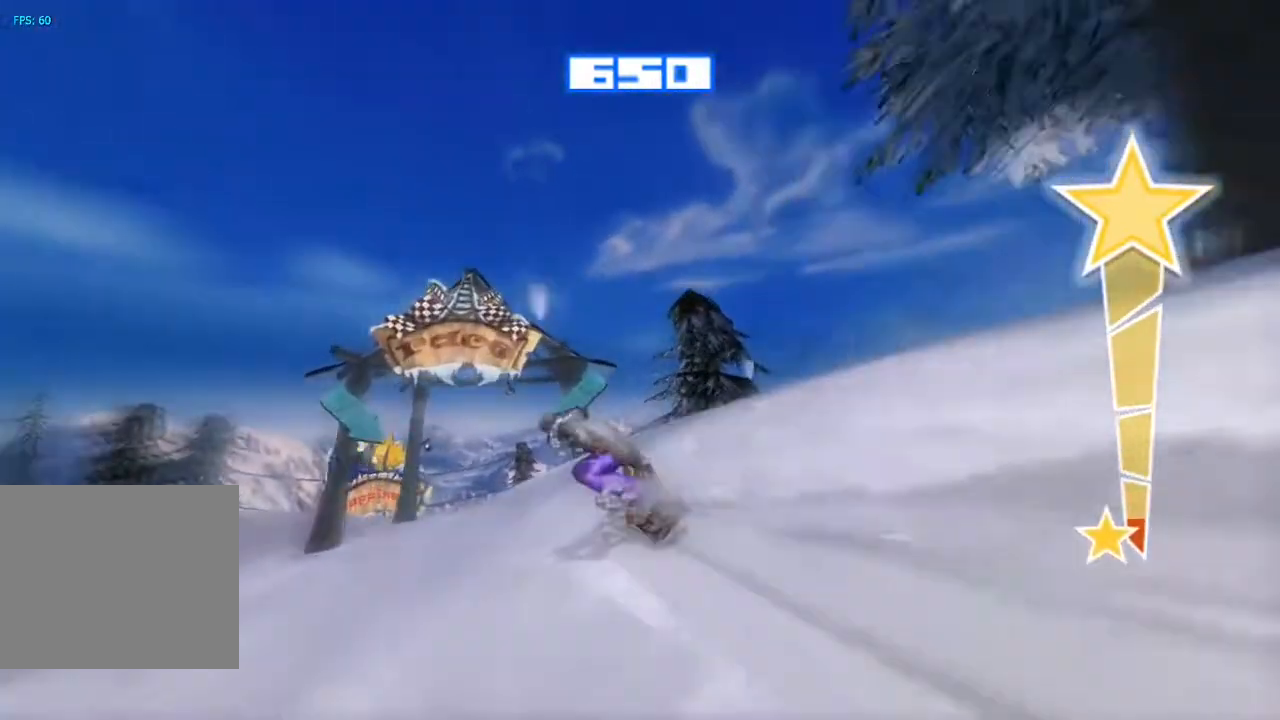
{"buttons": ["R2"], "left_stick": "center", "right_stick": "up", "events": []}